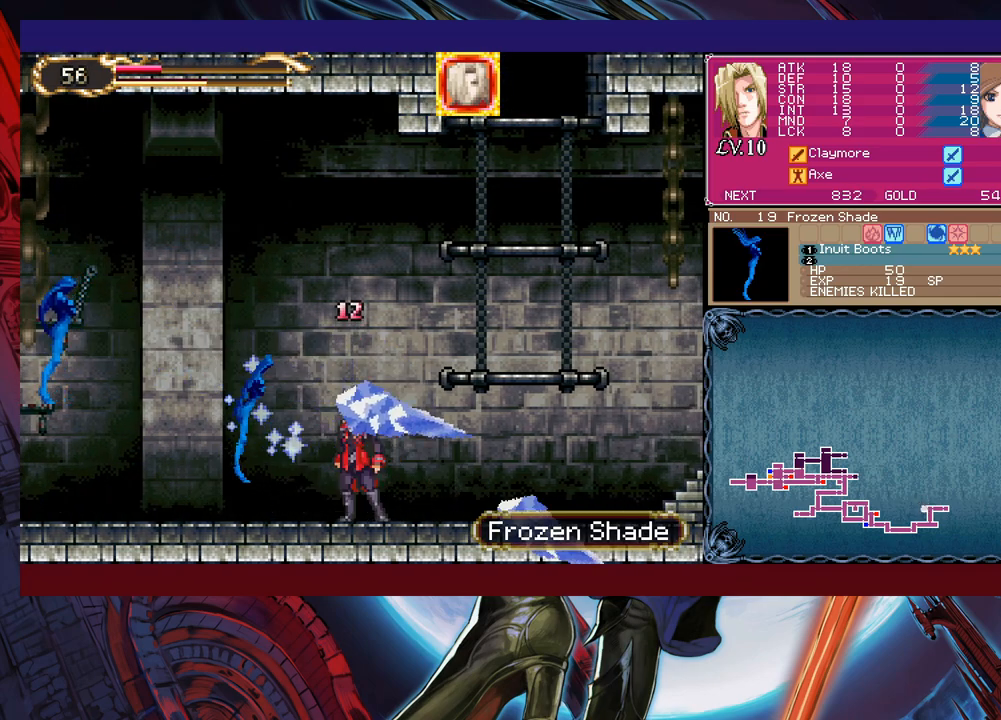
Gameplay with a controller (Xbox layout); each line is a JSON object with the inputs held at the frame after it. "events" lists button and stick changes between this image and that frame as [ms after this image, input, new state], when the widget could be followed in between. Not read: L2 R2.
{"buttons": ["B"], "left_stick": "left", "right_stick": "center", "events": [[183, "left_stick", "center"], [283, "left_stick", "left"], [383, "B", "down"]]}
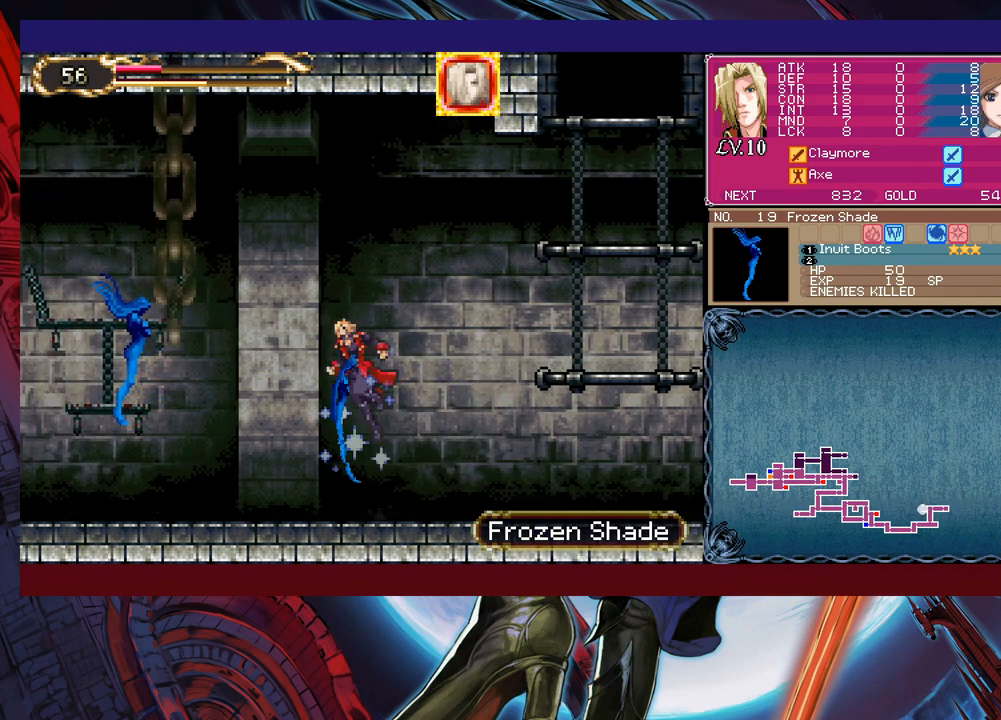
{"buttons": ["Y"], "left_stick": "down-left", "right_stick": "center", "events": [[33, "B", "up"], [83, "X", "down"], [283, "X", "up"], [483, "Y", "down"], [483, "left_stick", "down-left"]]}
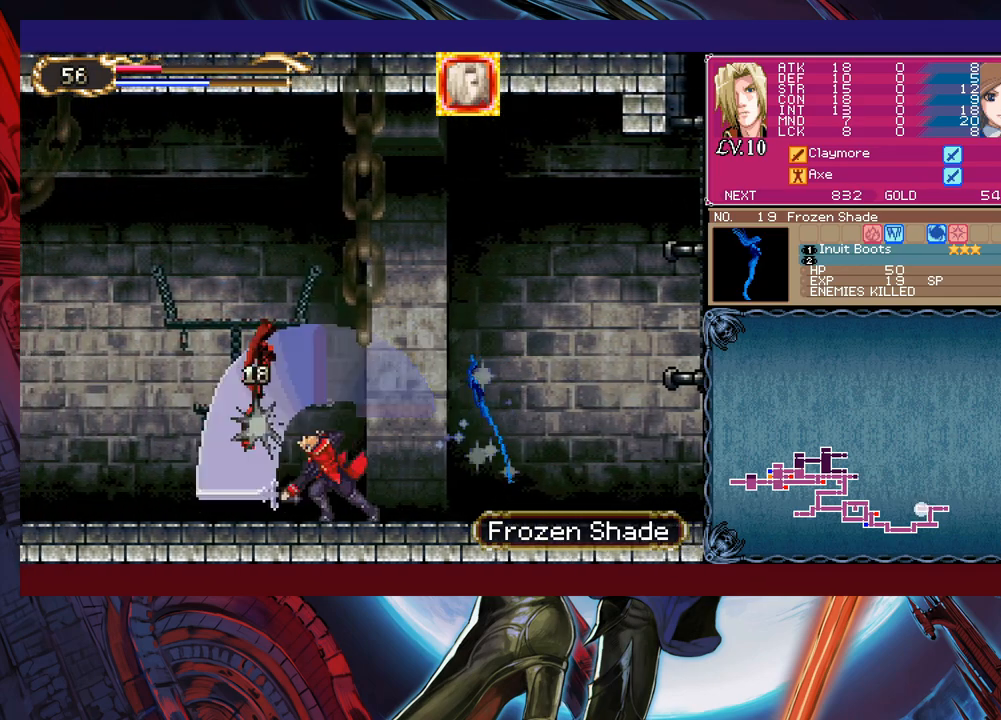
{"buttons": ["Y"], "left_stick": "down", "right_stick": "center", "events": [[83, "Y", "up"], [117, "left_stick", "up-left"], [383, "X", "down"], [433, "X", "up"], [433, "left_stick", "down"], [483, "Y", "down"]]}
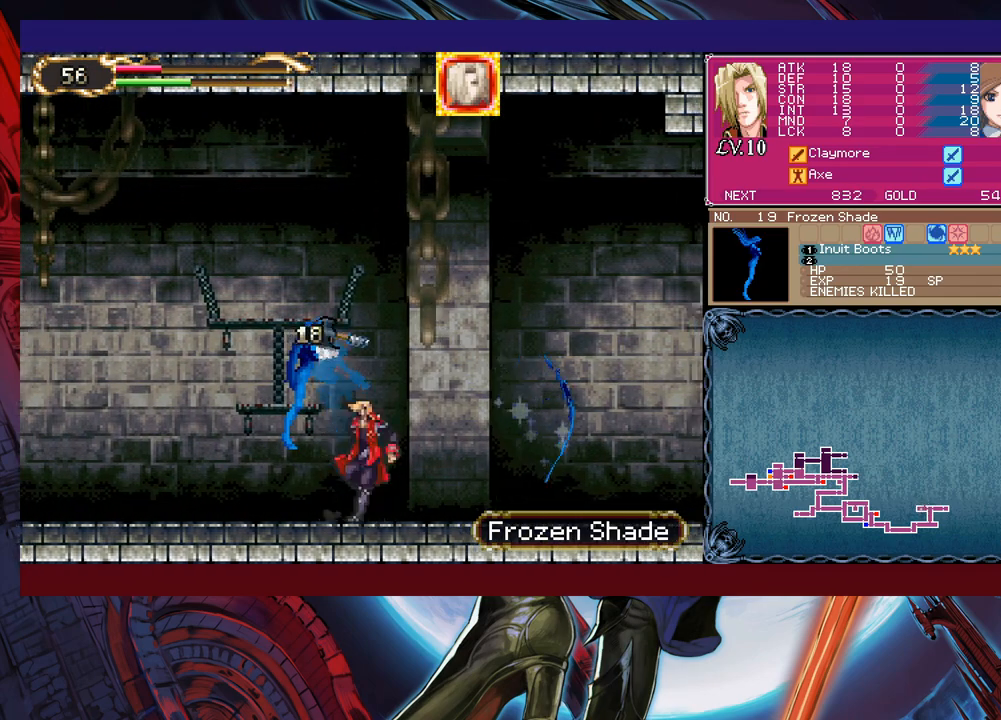
{"buttons": [], "left_stick": "center", "right_stick": "center", "events": [[50, "Y", "up"], [50, "left_stick", "right"], [200, "left_stick", "left"], [283, "X", "down"], [333, "left_stick", "center"], [433, "X", "up"]]}
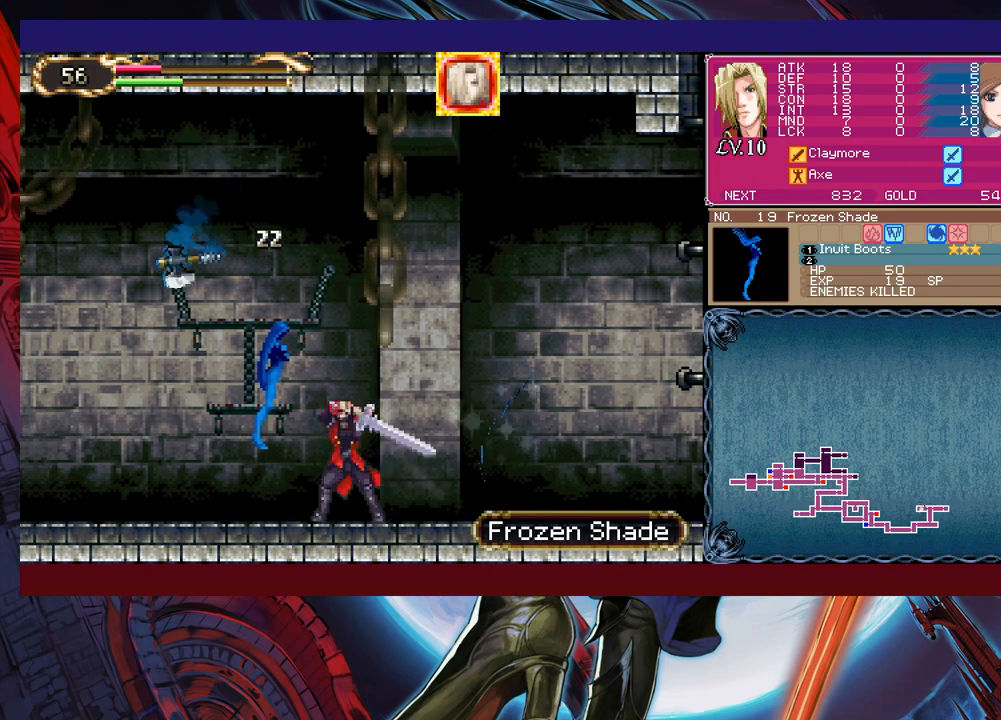
{"buttons": [], "left_stick": "center", "right_stick": "center", "events": [[133, "left_stick", "down"], [183, "Y", "down"], [250, "Y", "up"], [250, "left_stick", "left"], [350, "X", "down"], [400, "left_stick", "center"], [483, "X", "up"]]}
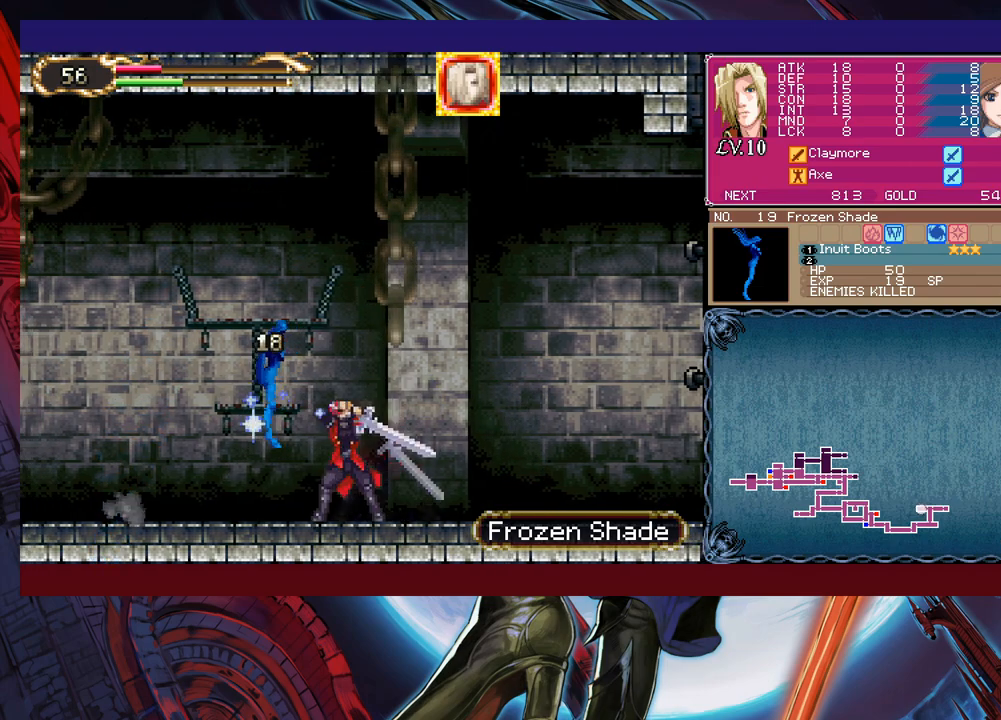
{"buttons": ["B"], "left_stick": "left", "right_stick": "center", "events": [[283, "left_stick", "down"], [333, "Y", "down"], [383, "left_stick", "left"], [433, "Y", "up"], [483, "B", "down"]]}
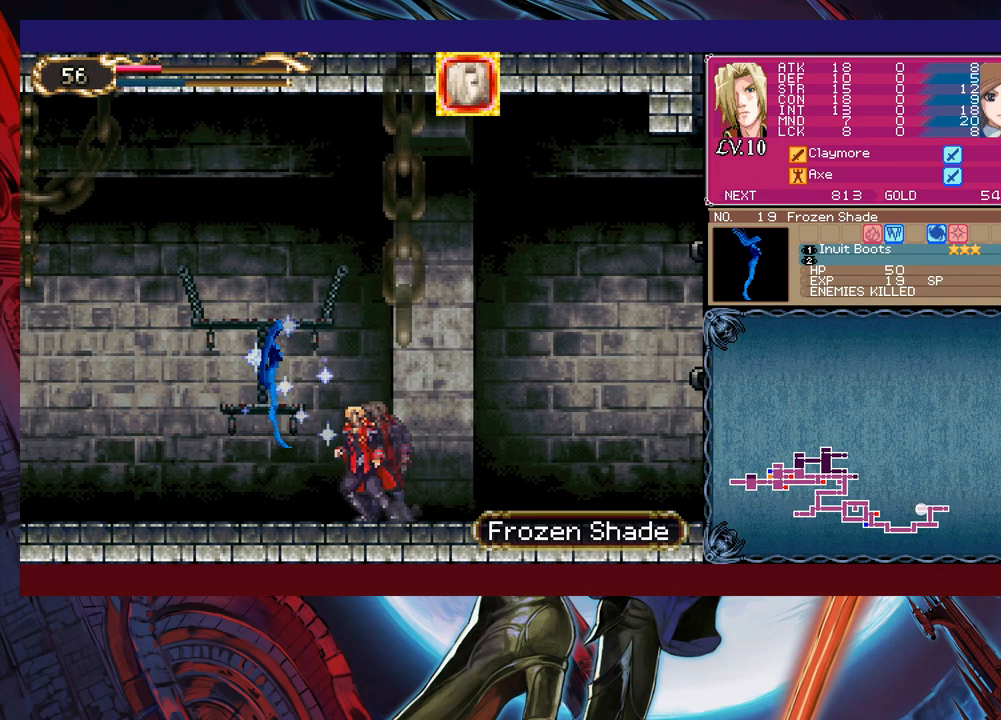
{"buttons": [], "left_stick": "left", "right_stick": "center", "events": [[50, "B", "up"], [150, "X", "down"], [433, "X", "up"]]}
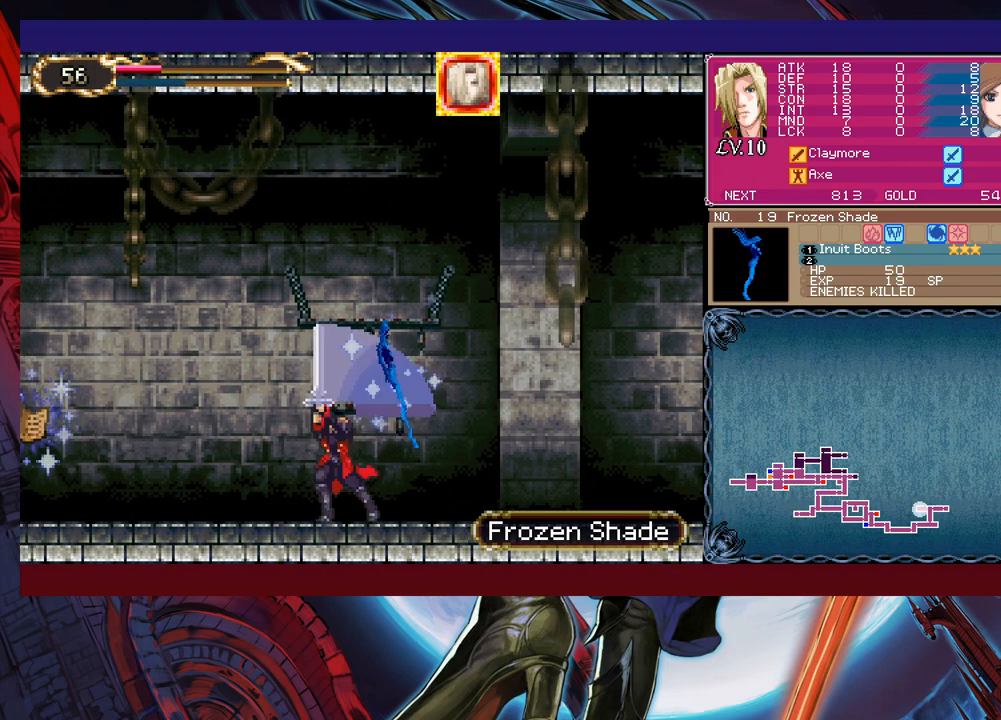
{"buttons": [], "left_stick": "left", "right_stick": "center", "events": [[50, "left_stick", "down-left"], [183, "B", "down"], [183, "left_stick", "left"], [233, "B", "up"], [283, "B", "down"], [333, "B", "up"]]}
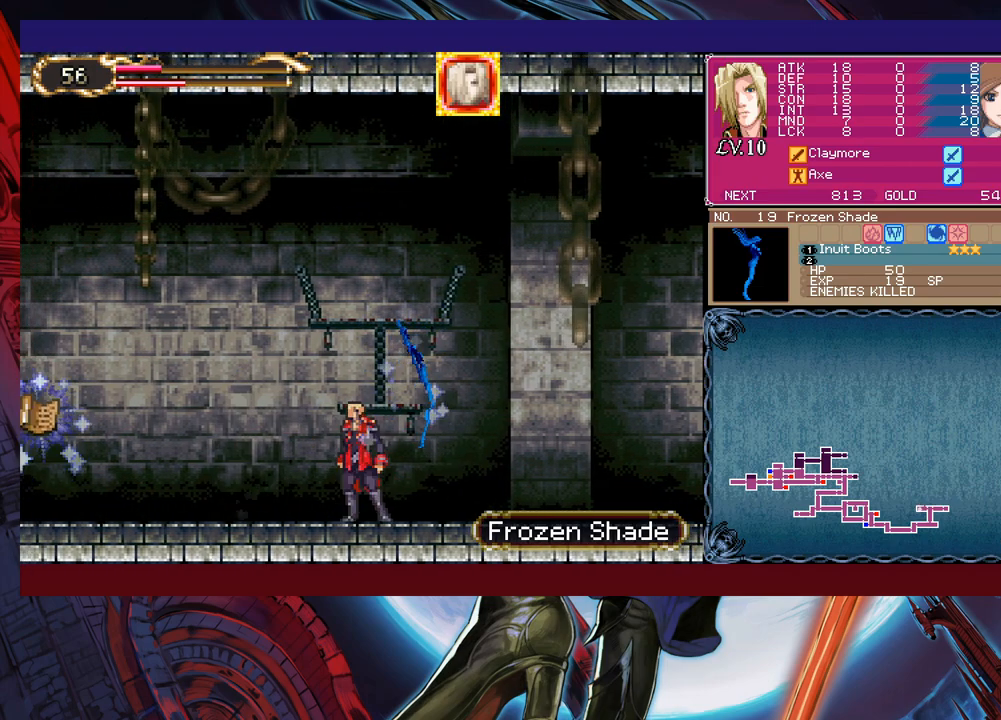
{"buttons": ["X"], "left_stick": "left", "right_stick": "center", "events": [[133, "B", "down"], [233, "B", "up"], [300, "X", "down"]]}
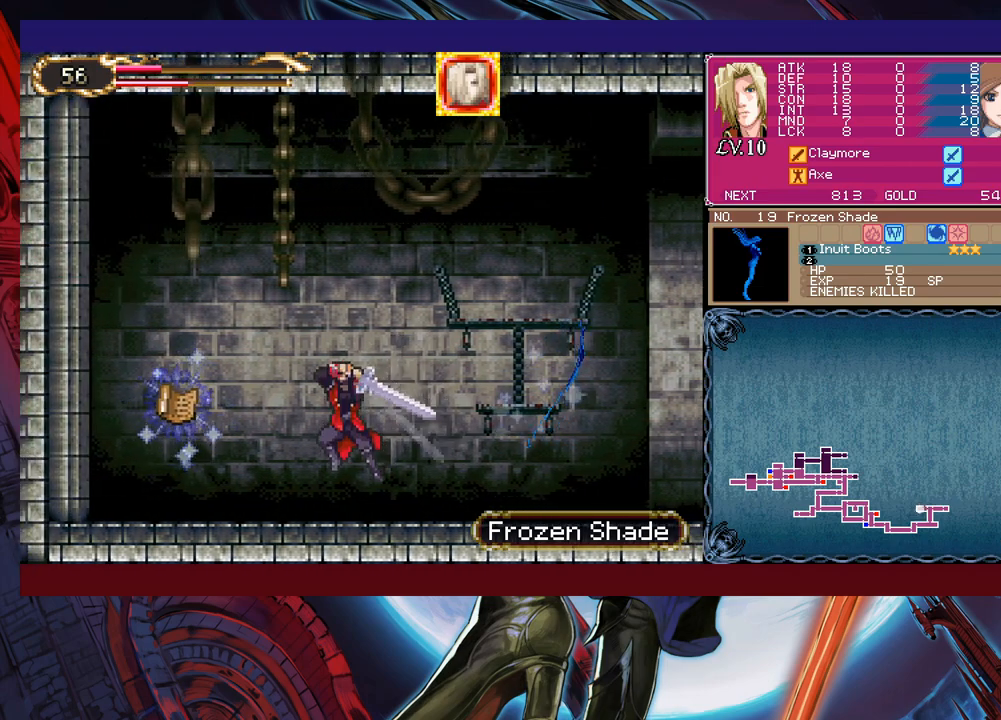
{"buttons": ["B"], "left_stick": "left", "right_stick": "center", "events": [[83, "X", "up"], [183, "left_stick", "down"], [250, "Y", "down"], [333, "Y", "up"], [333, "left_stick", "left"], [450, "B", "down"]]}
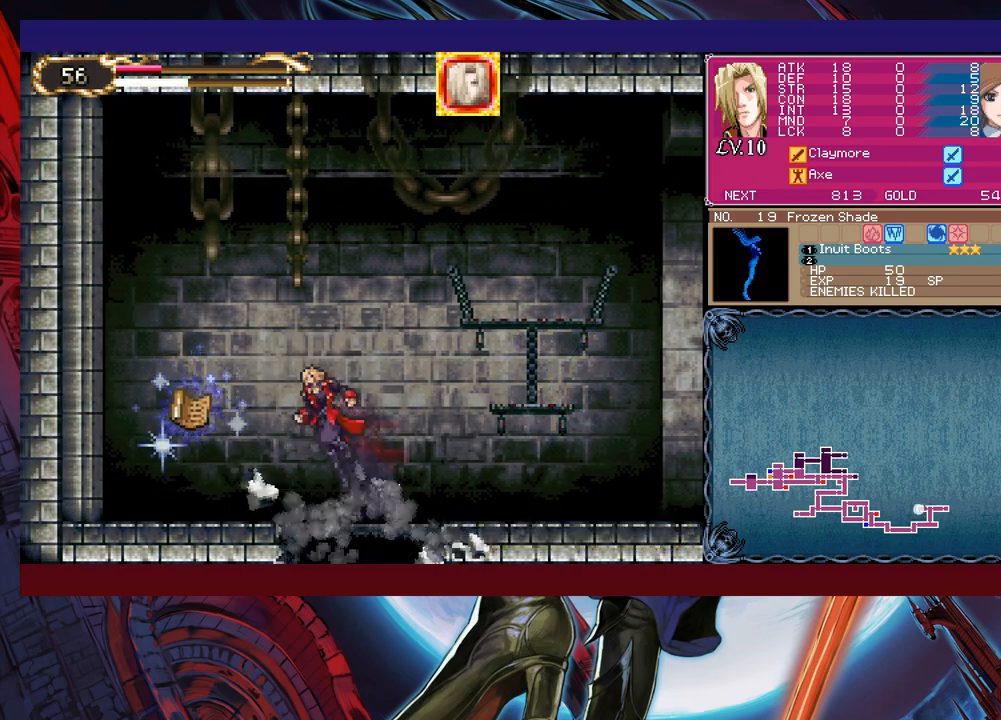
{"buttons": [], "left_stick": "left", "right_stick": "center", "events": [[33, "B", "up"], [33, "left_stick", "center"], [133, "X", "down"], [233, "X", "up"], [350, "left_stick", "down-left"], [400, "left_stick", "left"]]}
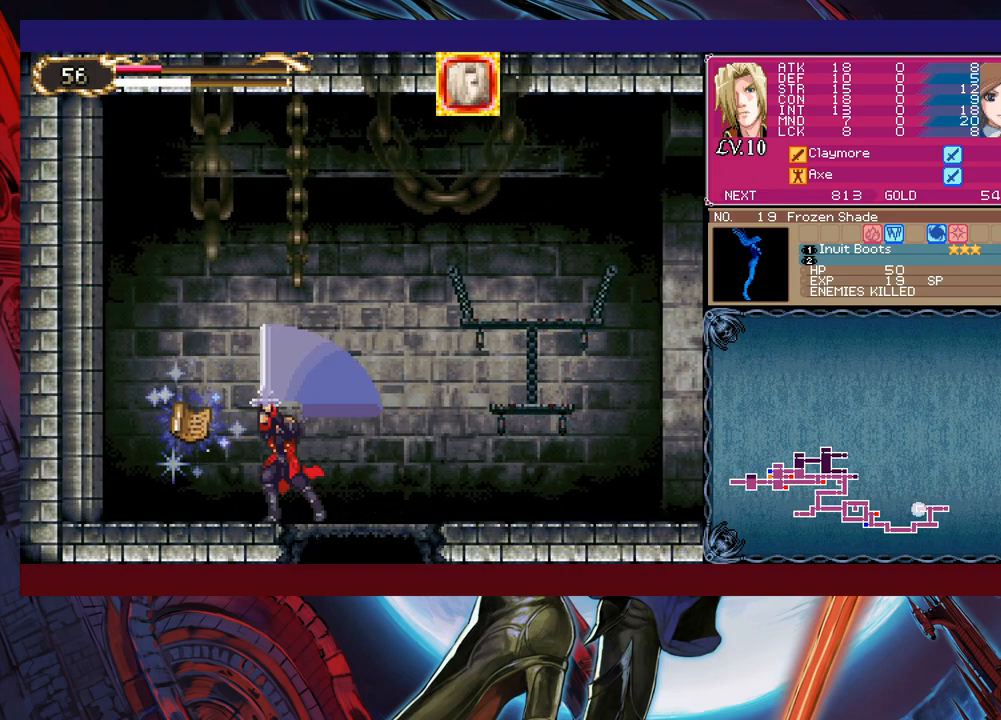
{"buttons": [], "left_stick": "left", "right_stick": "center", "events": []}
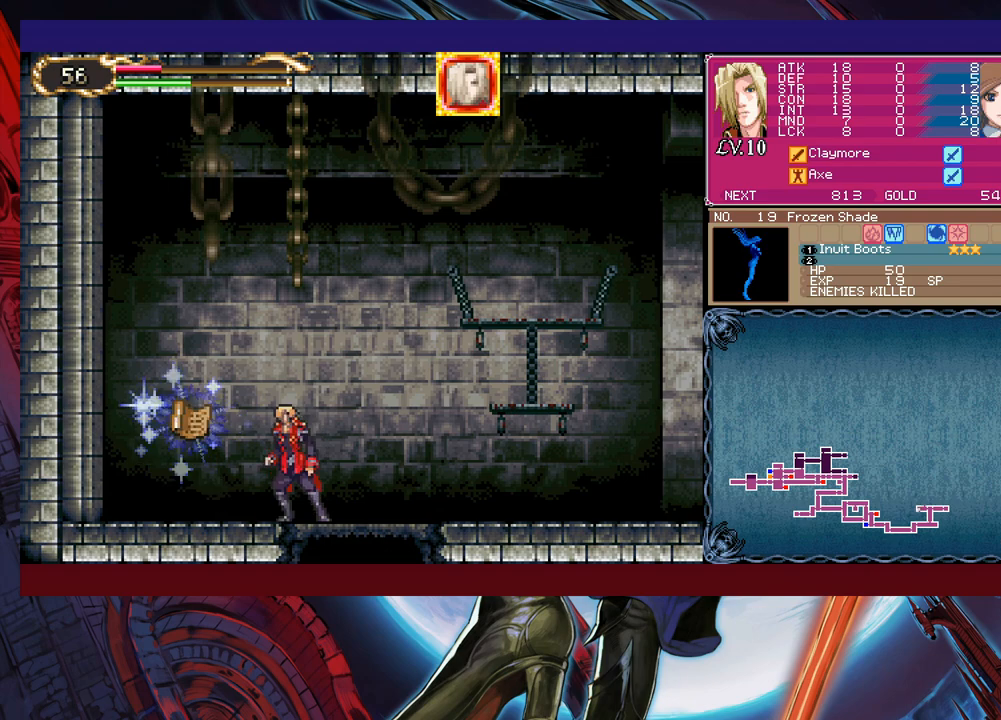
{"buttons": [], "left_stick": "right", "right_stick": "center", "events": [[233, "B", "down"], [300, "B", "up"], [333, "left_stick", "center"], [383, "left_stick", "right"]]}
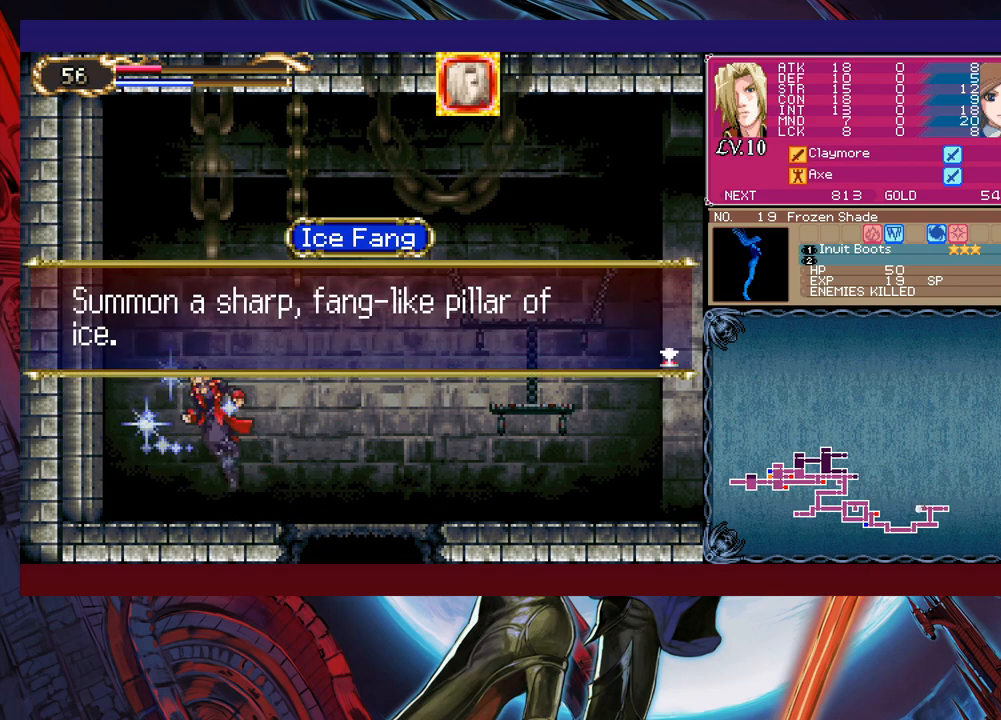
{"buttons": ["B"], "left_stick": "down-right", "right_stick": "center", "events": [[50, "A", "down"], [183, "A", "up"], [450, "left_stick", "down-right"], [500, "B", "down"]]}
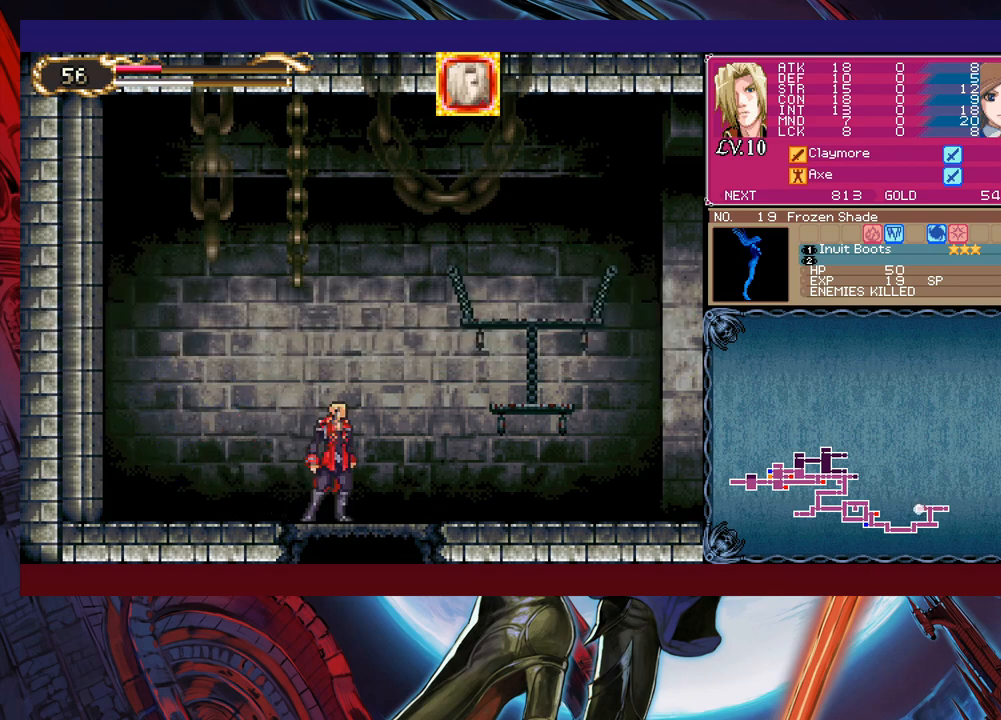
{"buttons": ["B"], "left_stick": "down", "right_stick": "center", "events": [[133, "B", "up"], [133, "left_stick", "right"], [300, "left_stick", "center"], [433, "left_stick", "down"], [450, "B", "down"]]}
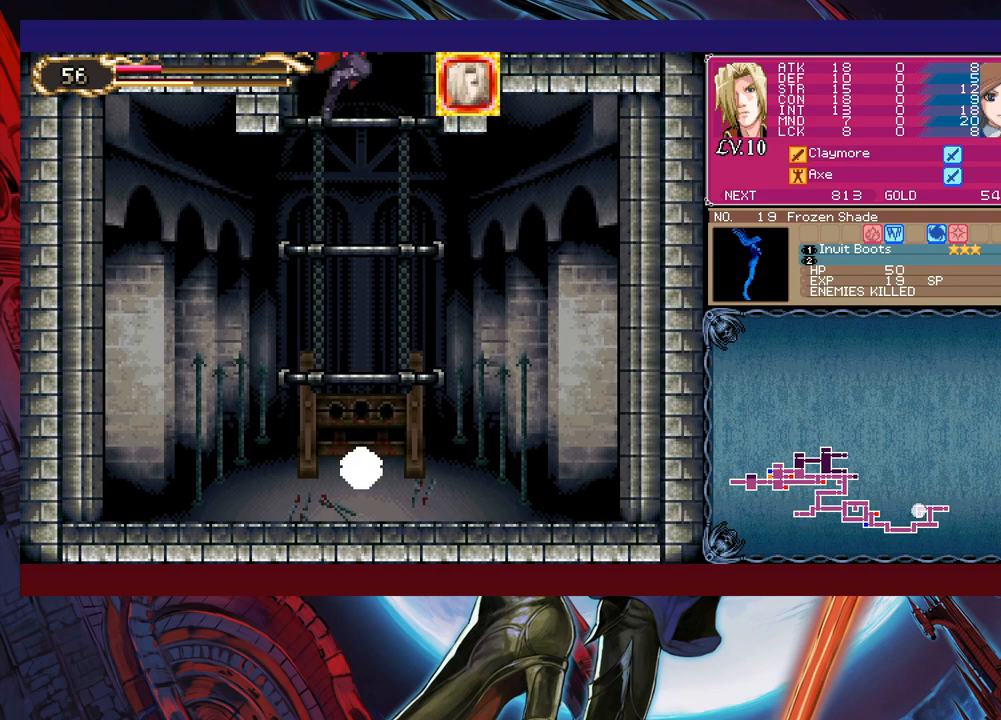
{"buttons": [], "left_stick": "down", "right_stick": "center", "events": [[33, "B", "up"], [333, "B", "down"], [433, "B", "up"]]}
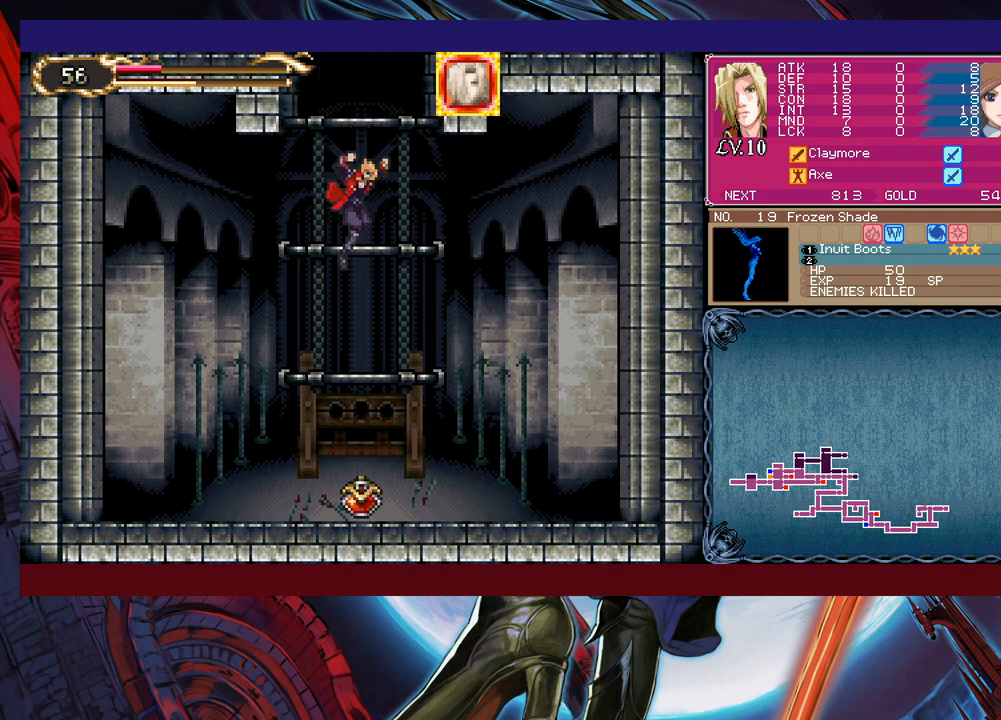
{"buttons": [], "left_stick": "center", "right_stick": "center", "events": [[233, "B", "down"], [300, "B", "up"], [450, "left_stick", "center"]]}
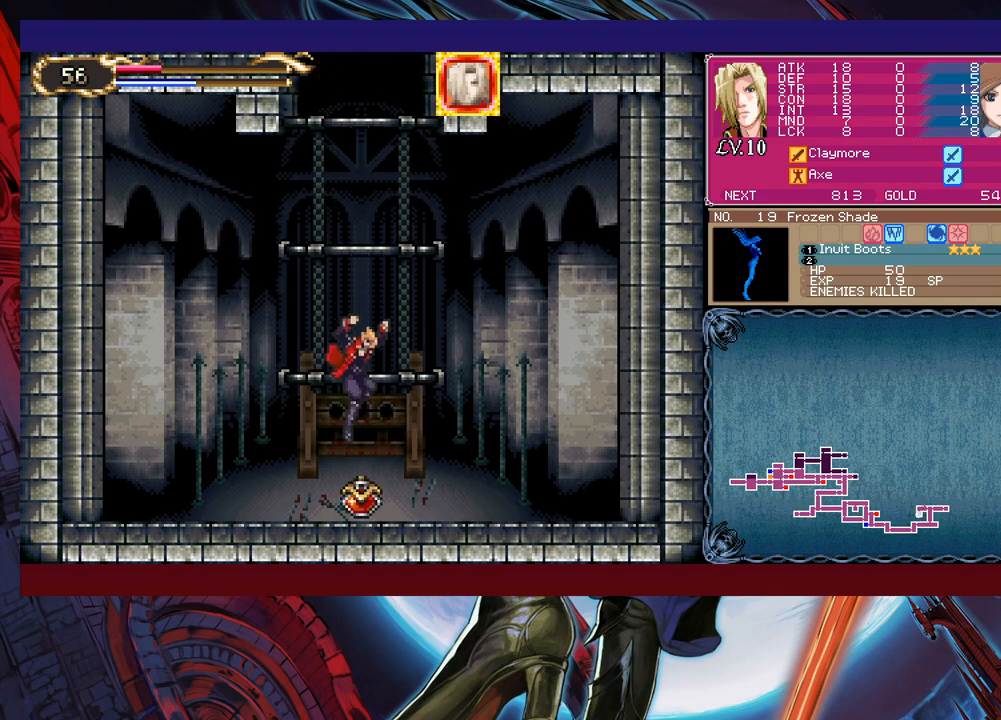
{"buttons": [], "left_stick": "center", "right_stick": "center", "events": []}
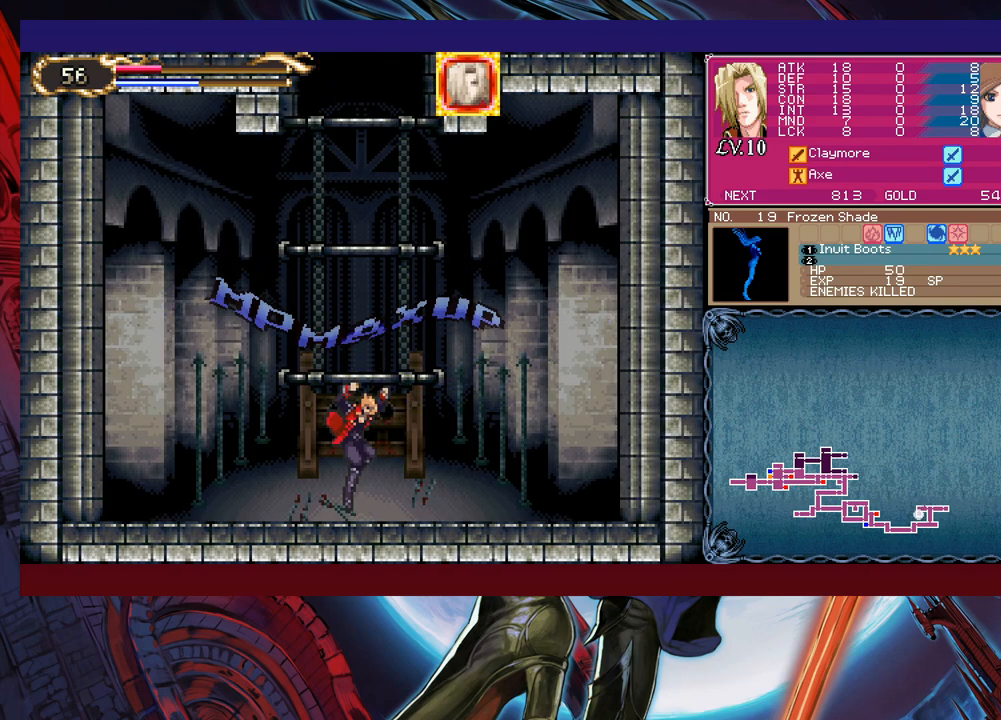
{"buttons": [], "left_stick": "center", "right_stick": "center", "events": []}
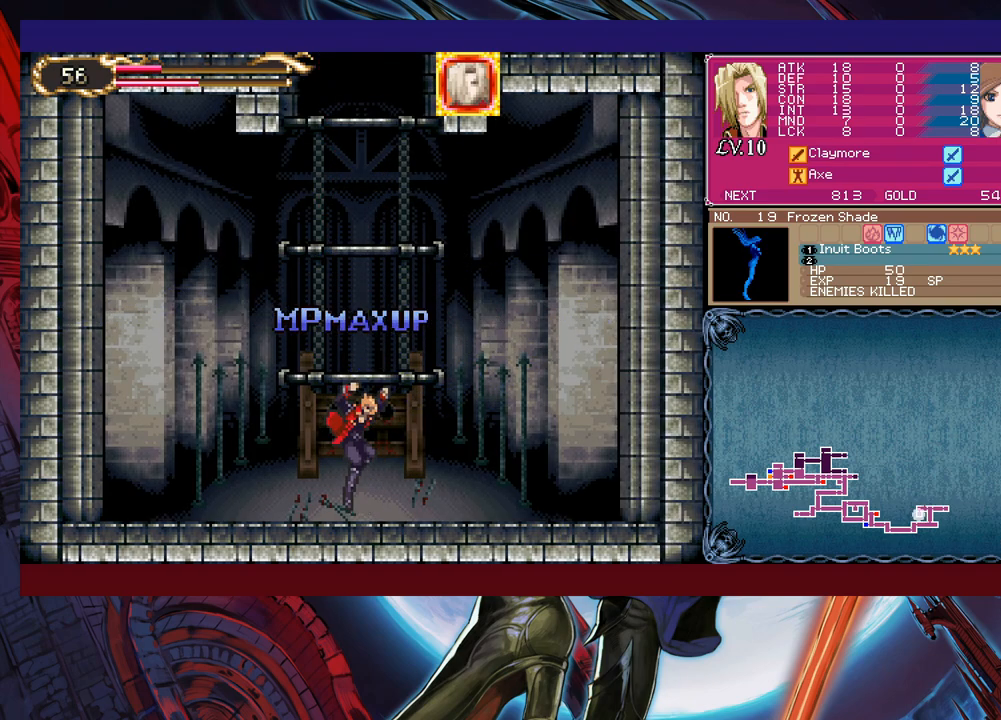
{"buttons": [], "left_stick": "center", "right_stick": "center", "events": []}
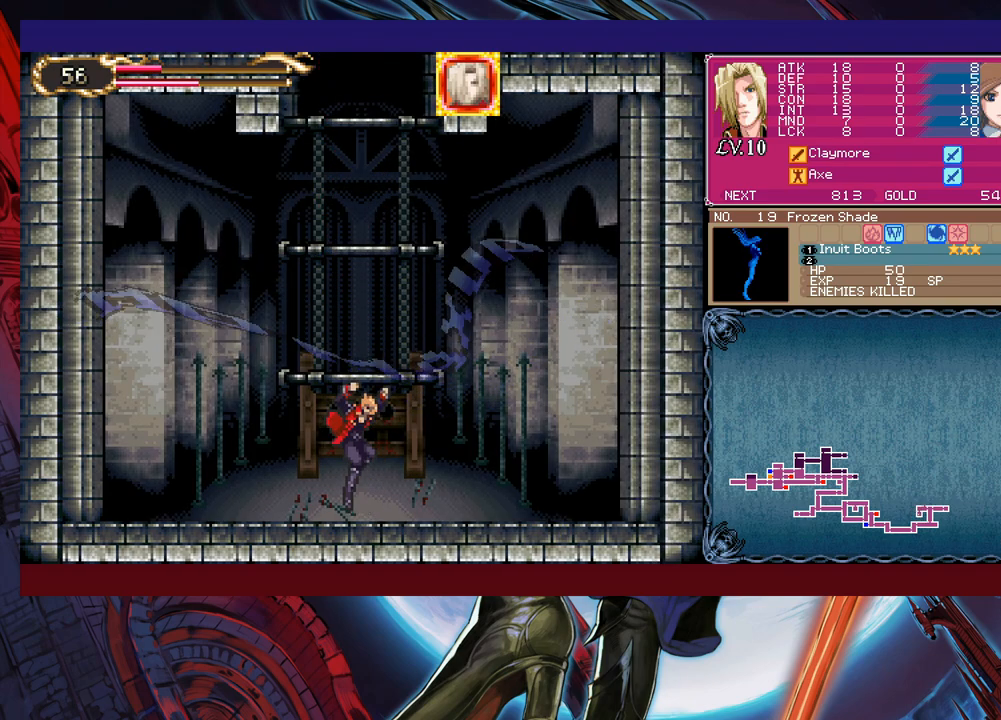
{"buttons": ["B"], "left_stick": "center", "right_stick": "center", "events": [[300, "B", "down"]]}
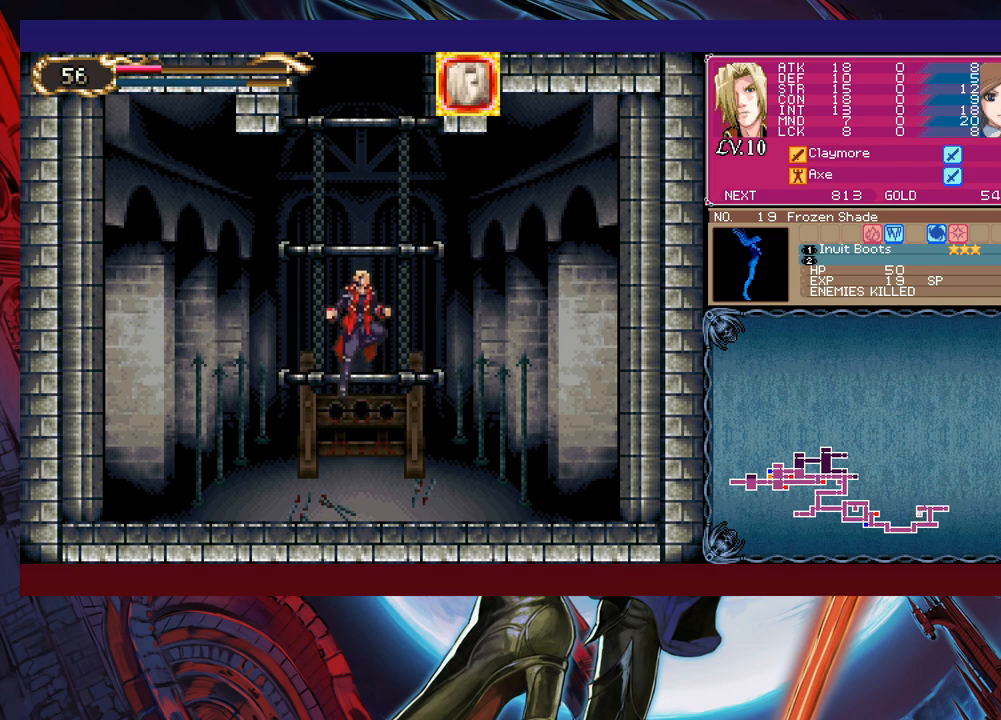
{"buttons": ["B"], "left_stick": "center", "right_stick": "center", "events": [[100, "B", "up"], [383, "B", "down"]]}
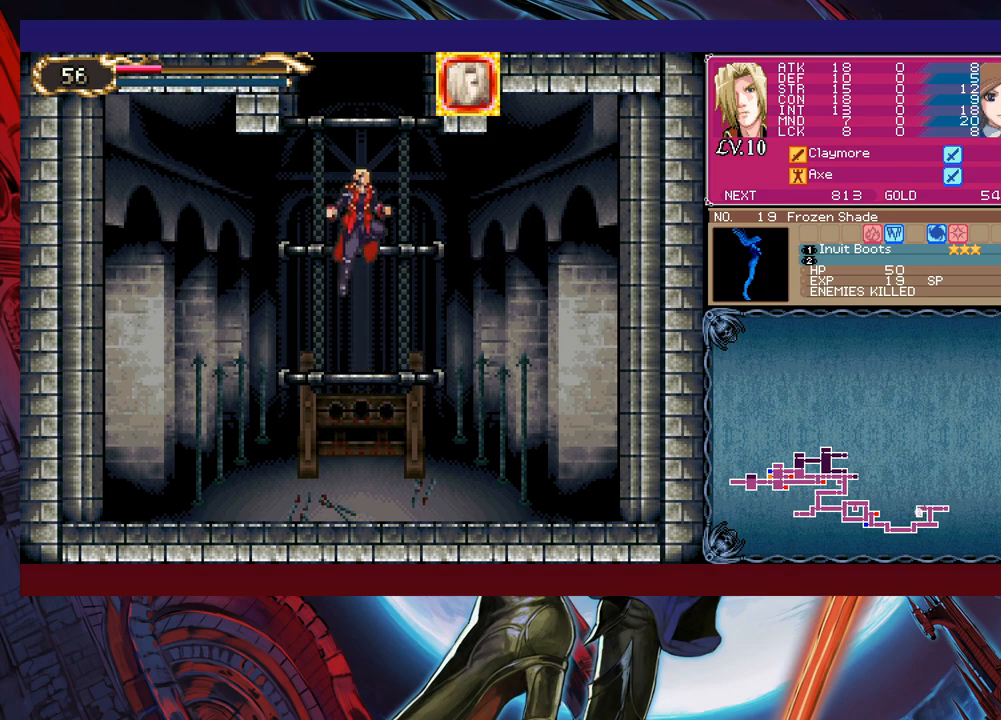
{"buttons": ["B"], "left_stick": "center", "right_stick": "center", "events": [[133, "B", "up"], [433, "B", "down"]]}
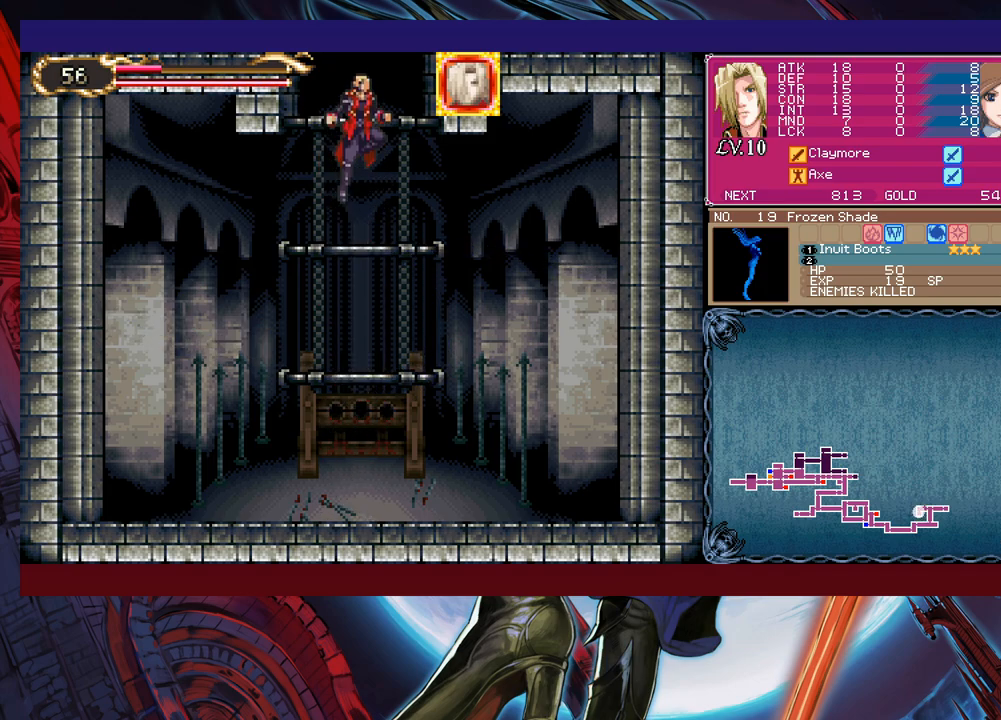
{"buttons": [], "left_stick": "center", "right_stick": "center", "events": [[333, "B", "up"]]}
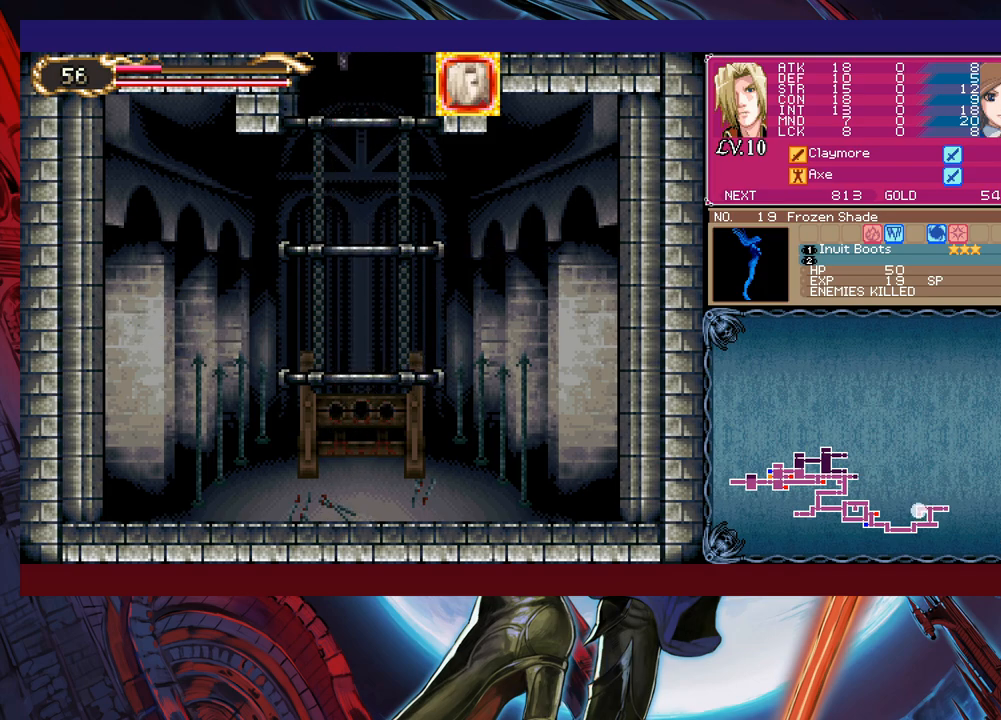
{"buttons": ["B"], "left_stick": "center", "right_stick": "center", "events": [[250, "B", "down"]]}
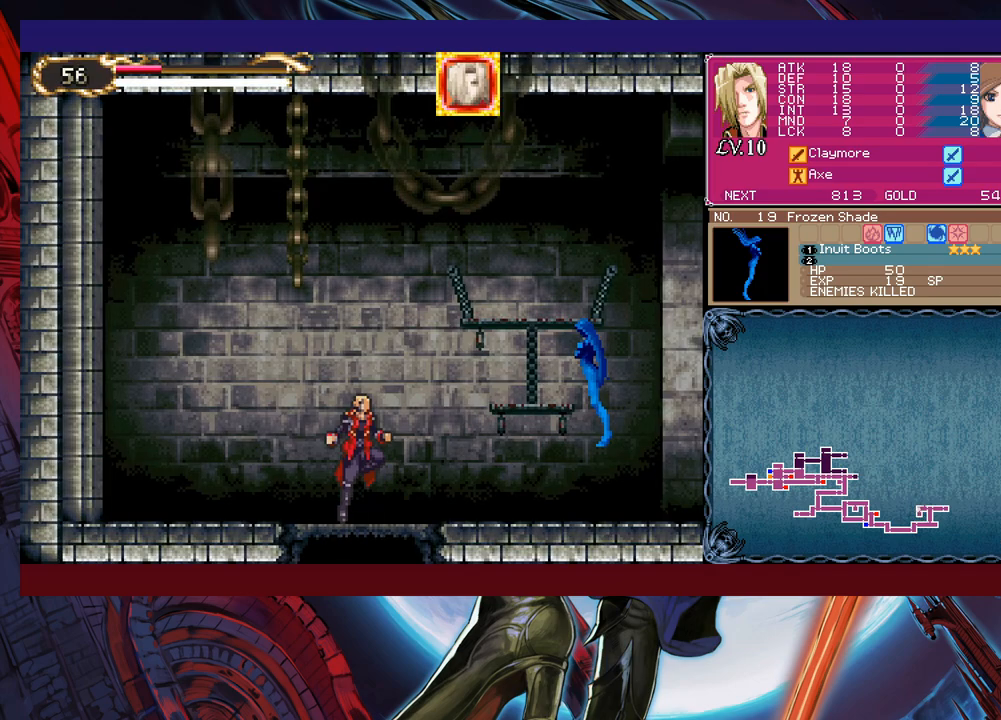
{"buttons": [], "left_stick": "right", "right_stick": "center", "events": [[83, "left_stick", "right"], [133, "B", "up"]]}